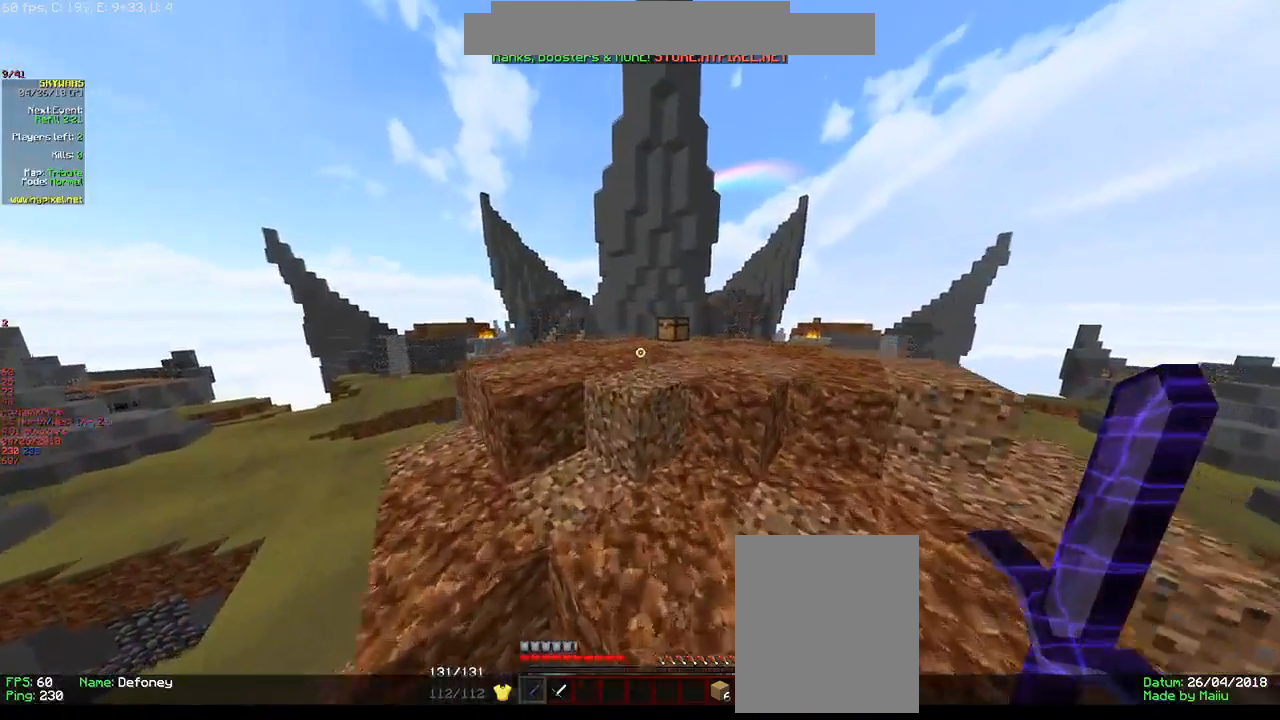
Gameplay with keyboard and mouse; each line is a JSON object with the keys and mouse buttons held at the frame after it. "events" lists presses ("down") and releases ("up") of "a", "d", "s", "w", "mouse_left" and "mouse_right" between this image and that frame as [ms after this image, input, new state], when the widget could be followed in between. "mouse_left", "mouse_right" = the "left", "right" buttons of the "mouse" list. No other keys are recorded. Fast repeated clicks can show as one long hold. Mouse movement is not recorded.
{"keys": ["w"], "mouse": [], "events": []}
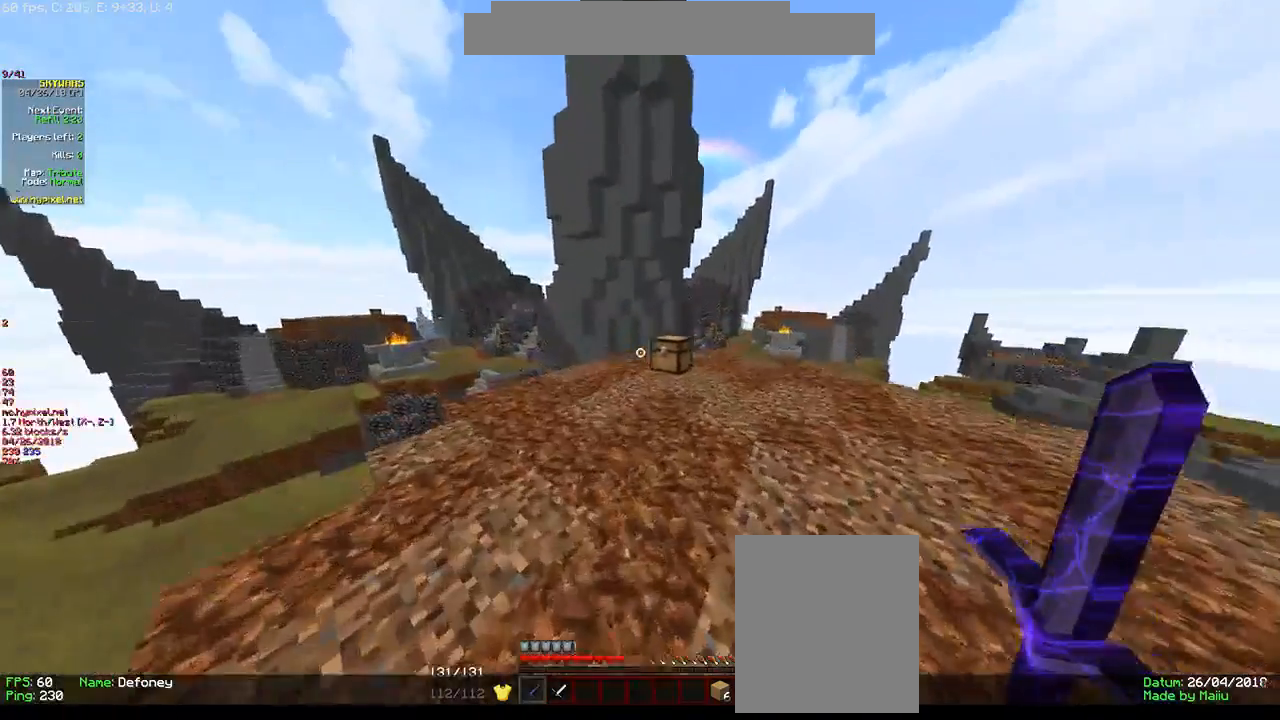
{"keys": [], "mouse": [], "events": [[350, "w", "up"]]}
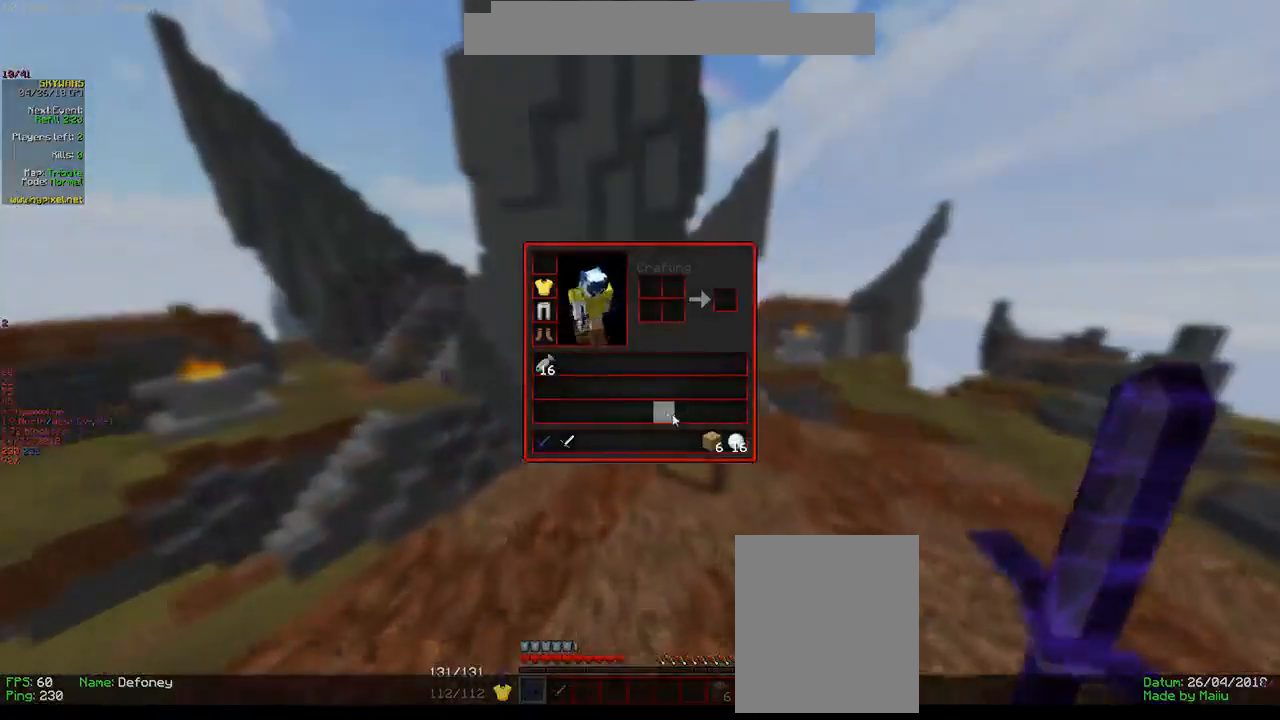
{"keys": ["w"], "mouse": [], "events": [[500, "w", "down"]]}
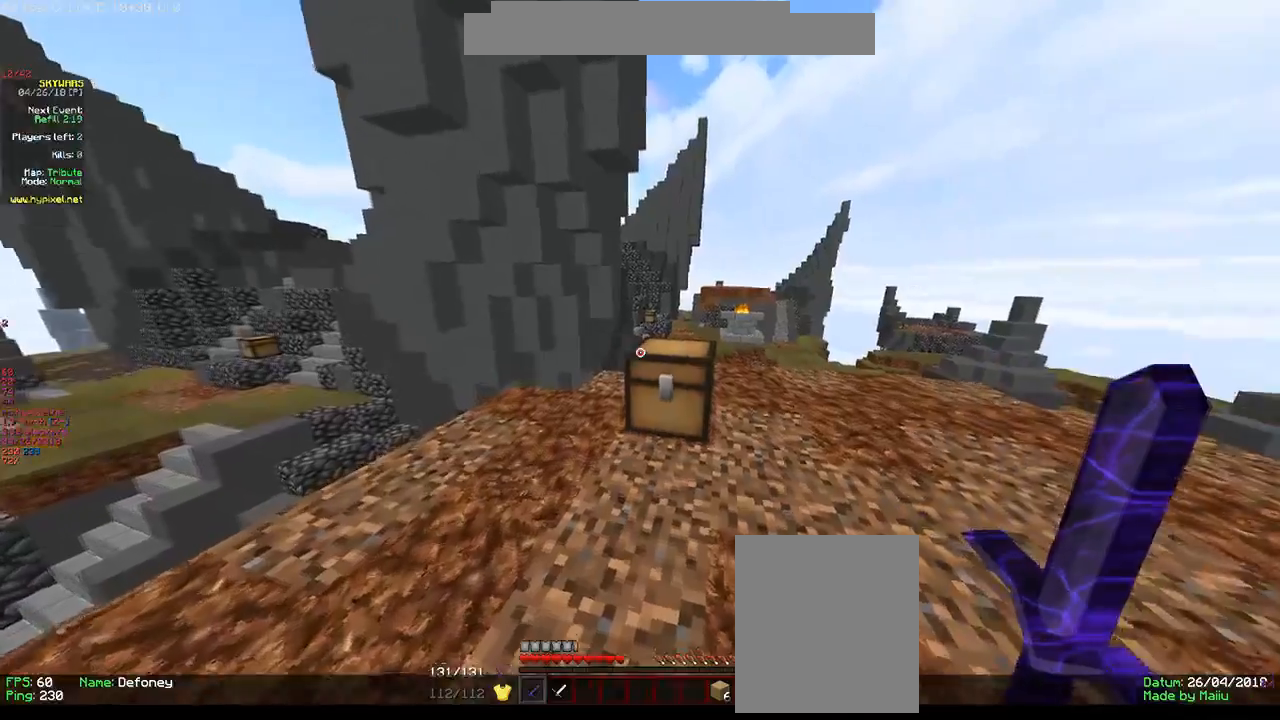
{"keys": [], "mouse": [], "events": [[66, "mouse_right", "down"], [216, "w", "up"], [266, "mouse_right", "up"]]}
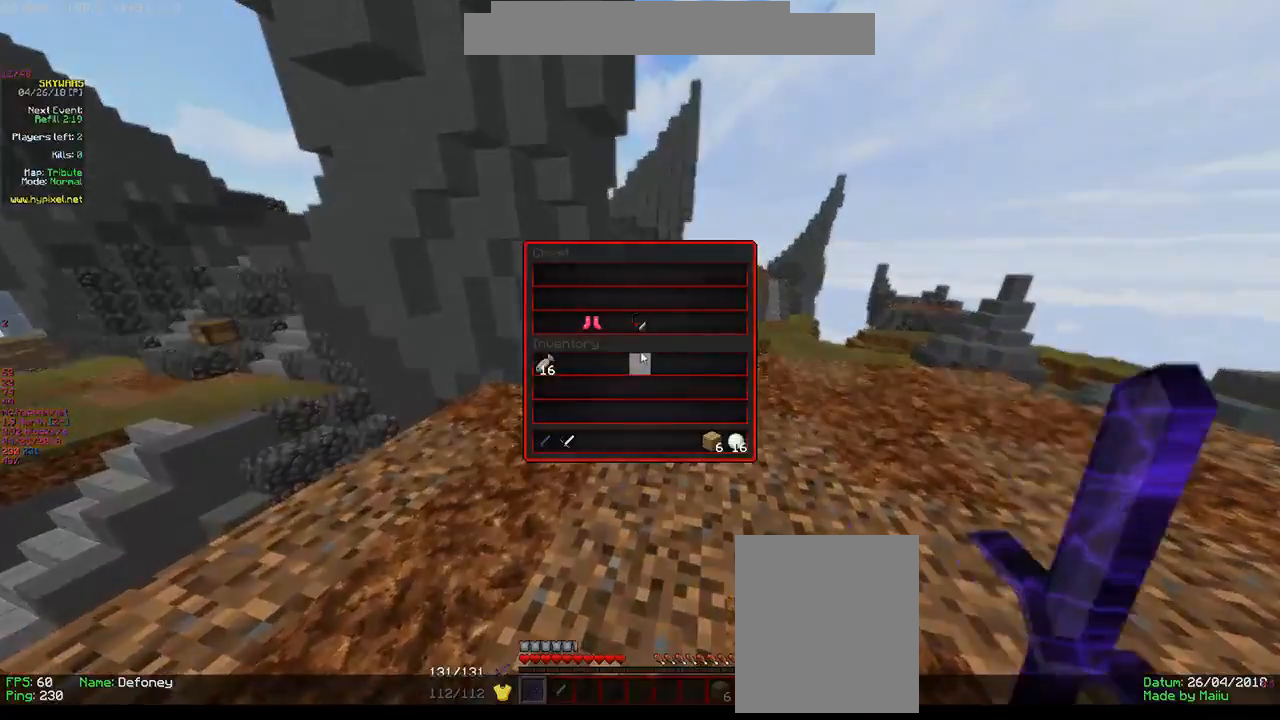
{"keys": [], "mouse": [], "events": []}
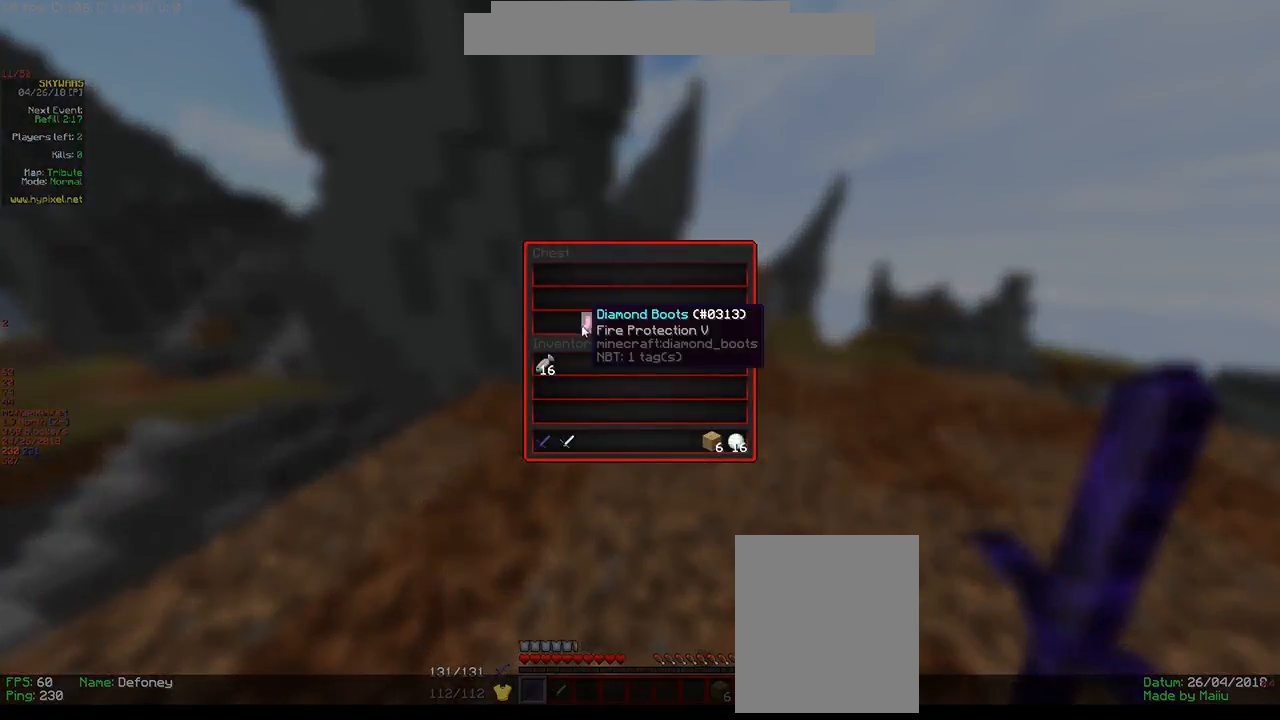
{"keys": [], "mouse": [], "events": [[200, "mouse_left", "down"], [400, "mouse_left", "up"]]}
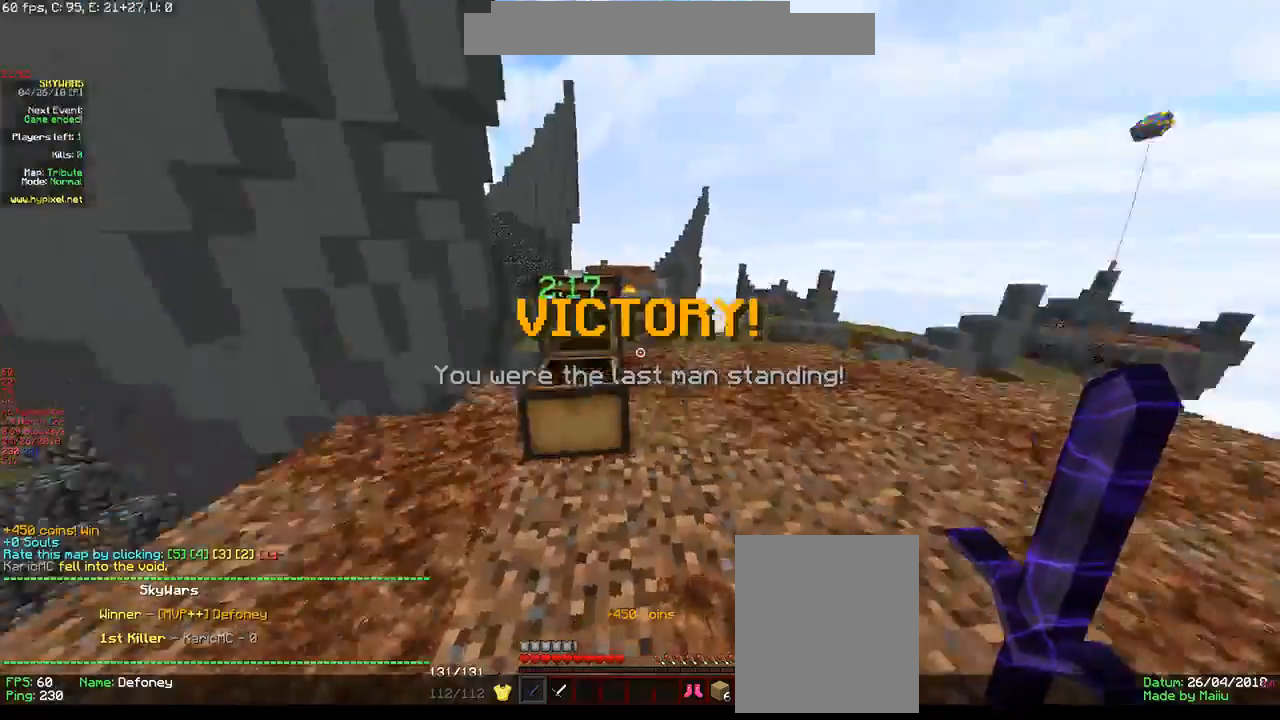
{"keys": [], "mouse": [], "events": []}
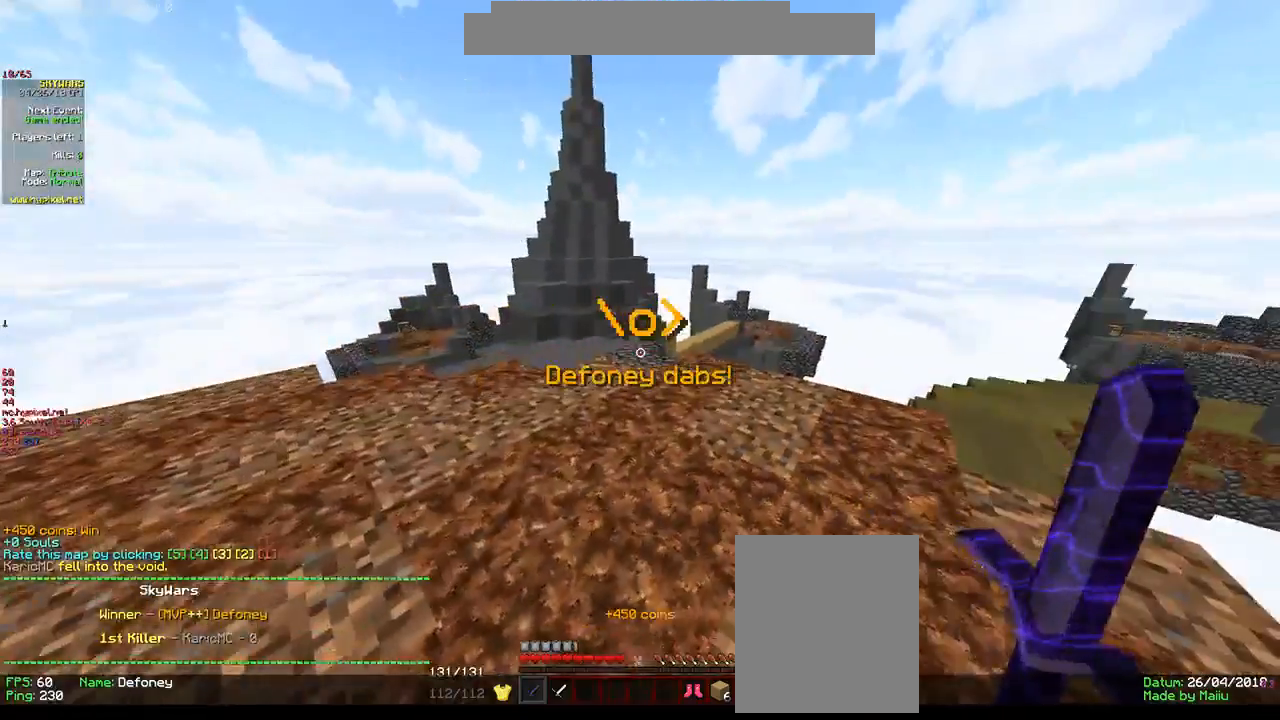
{"keys": ["w"], "mouse": [], "events": [[66, "w", "down"]]}
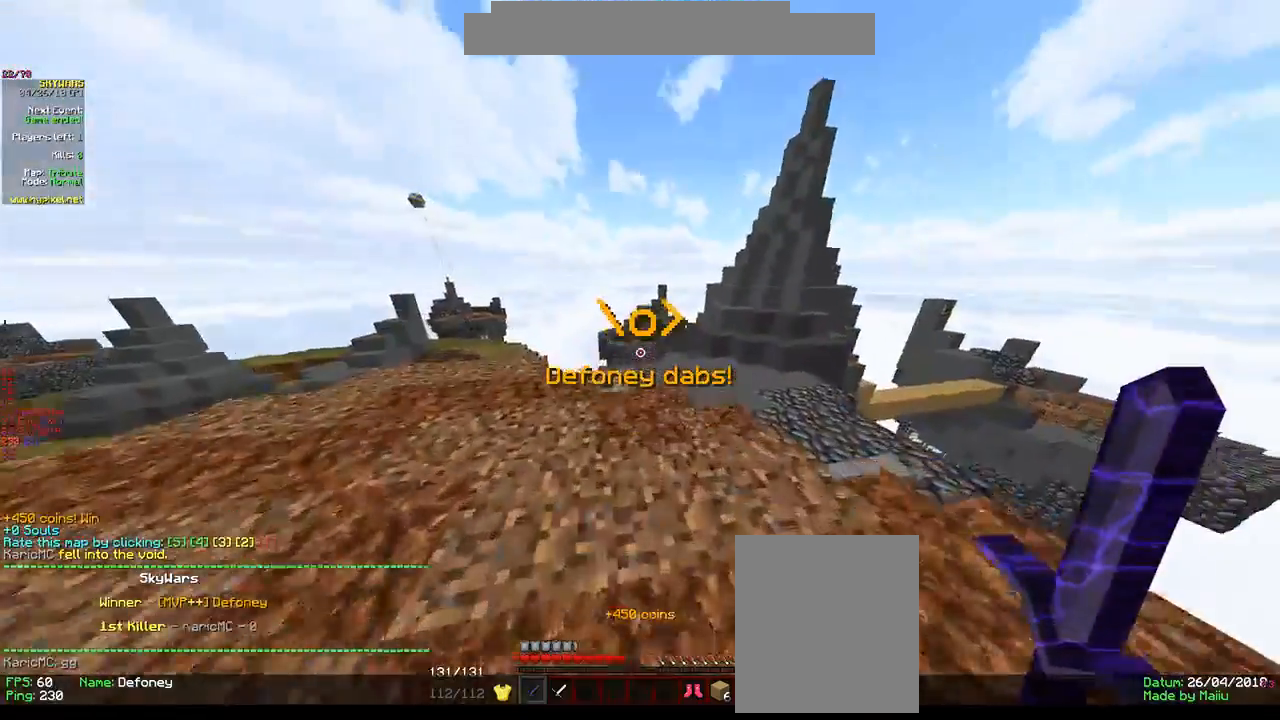
{"keys": [], "mouse": [], "events": [[400, "w", "up"]]}
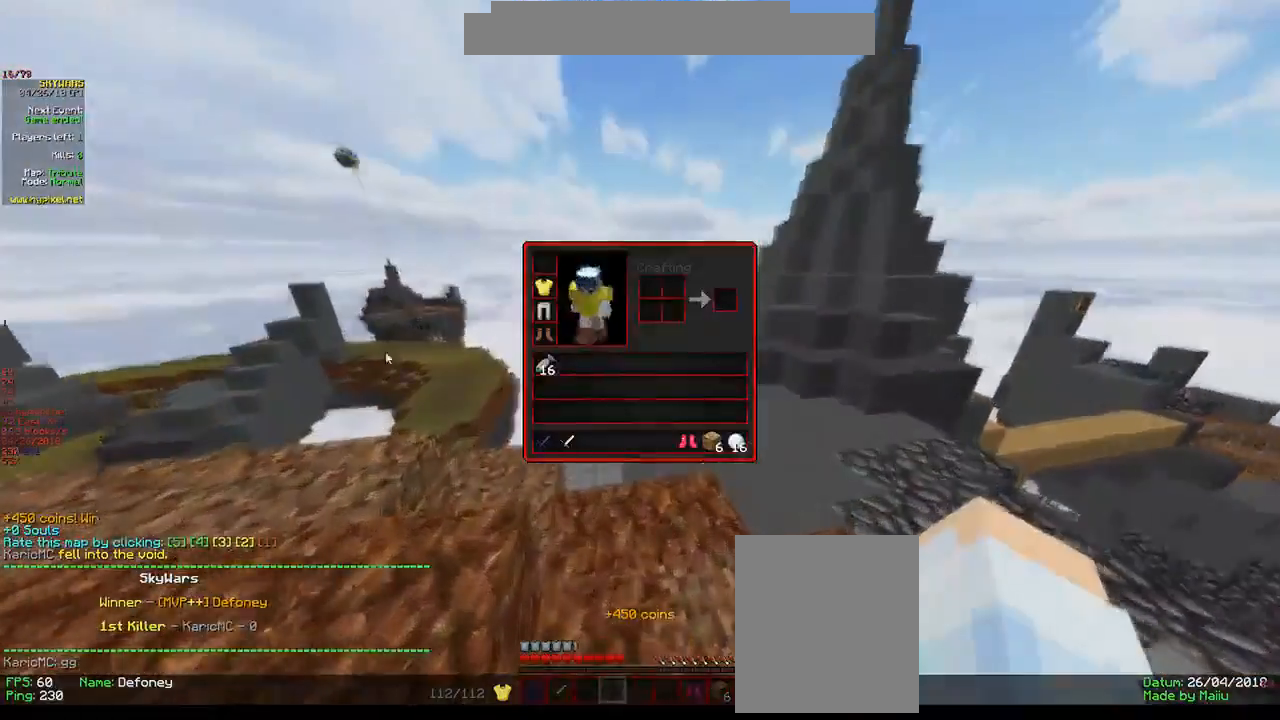
{"keys": [], "mouse": [], "events": []}
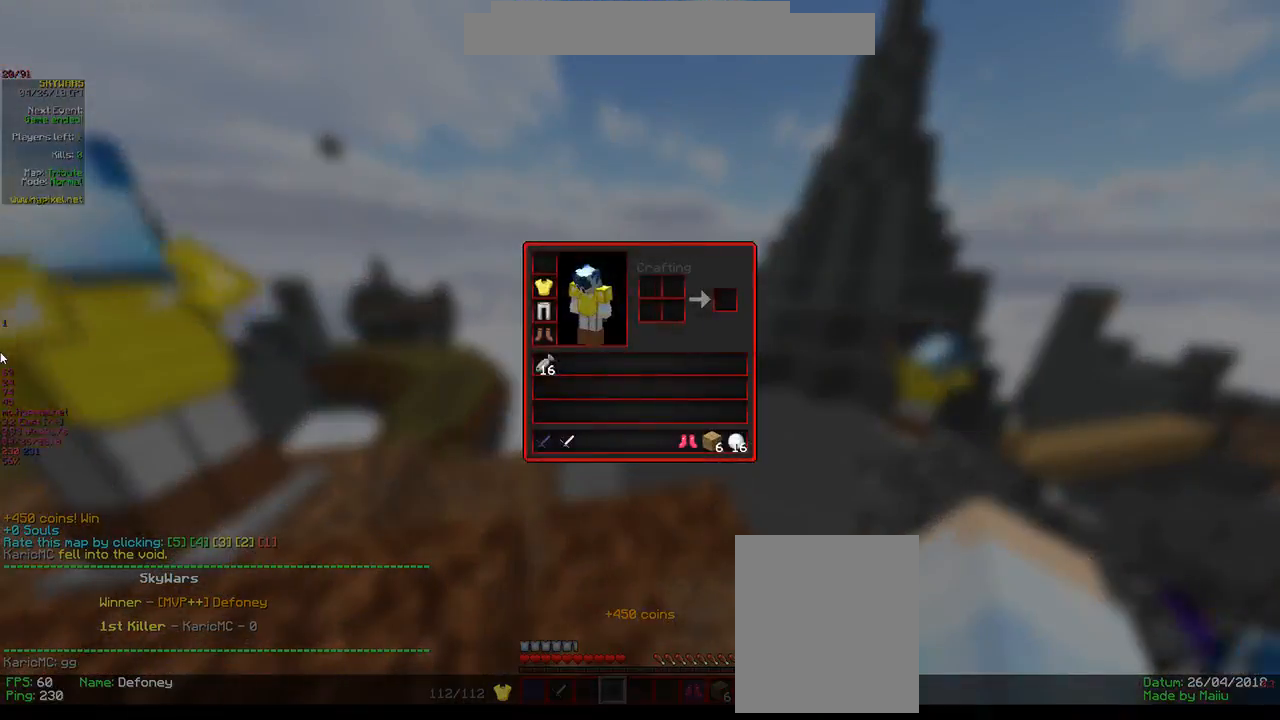
{"keys": [], "mouse": [], "events": []}
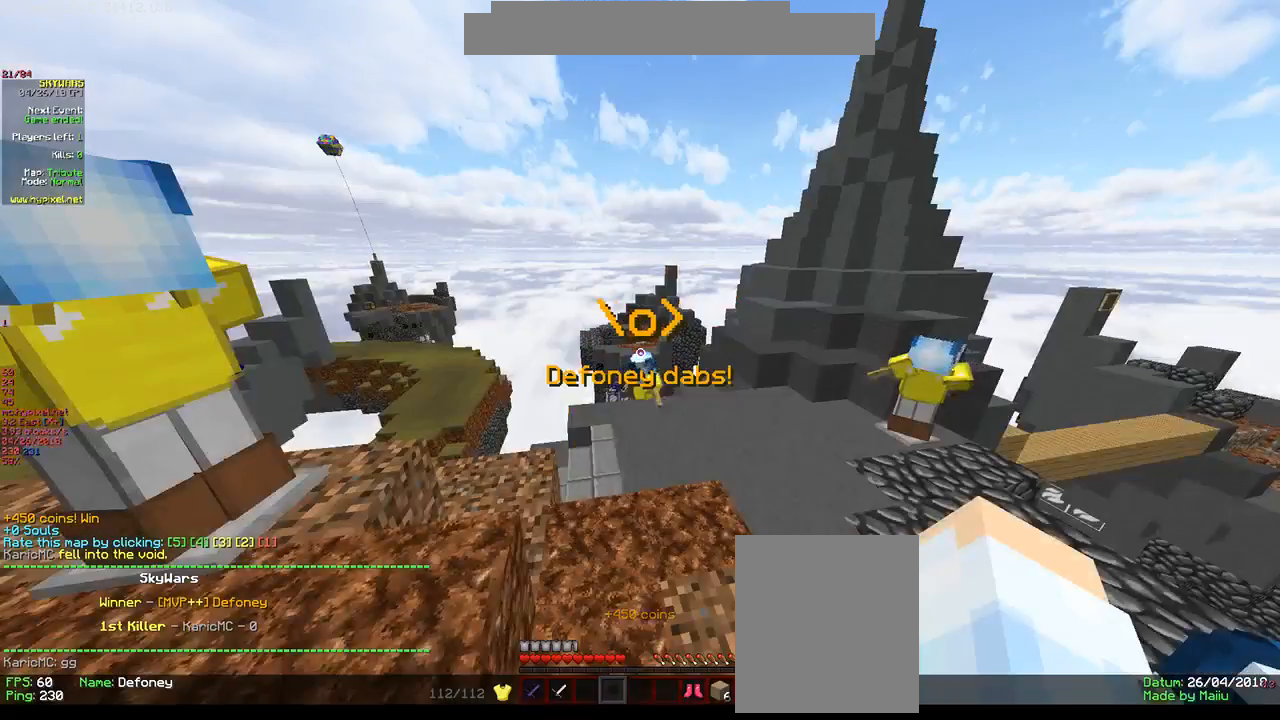
{"keys": ["a"], "mouse": [], "events": [[50, "a", "down"]]}
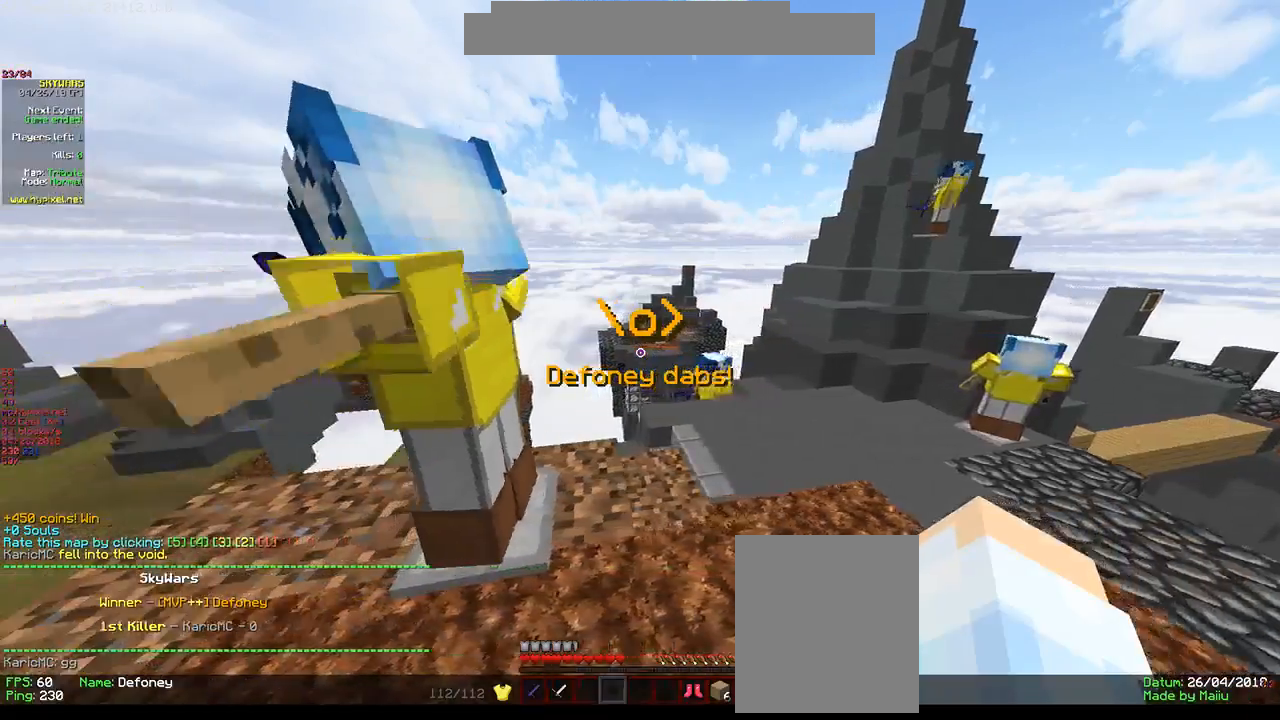
{"keys": ["a"], "mouse": [], "events": []}
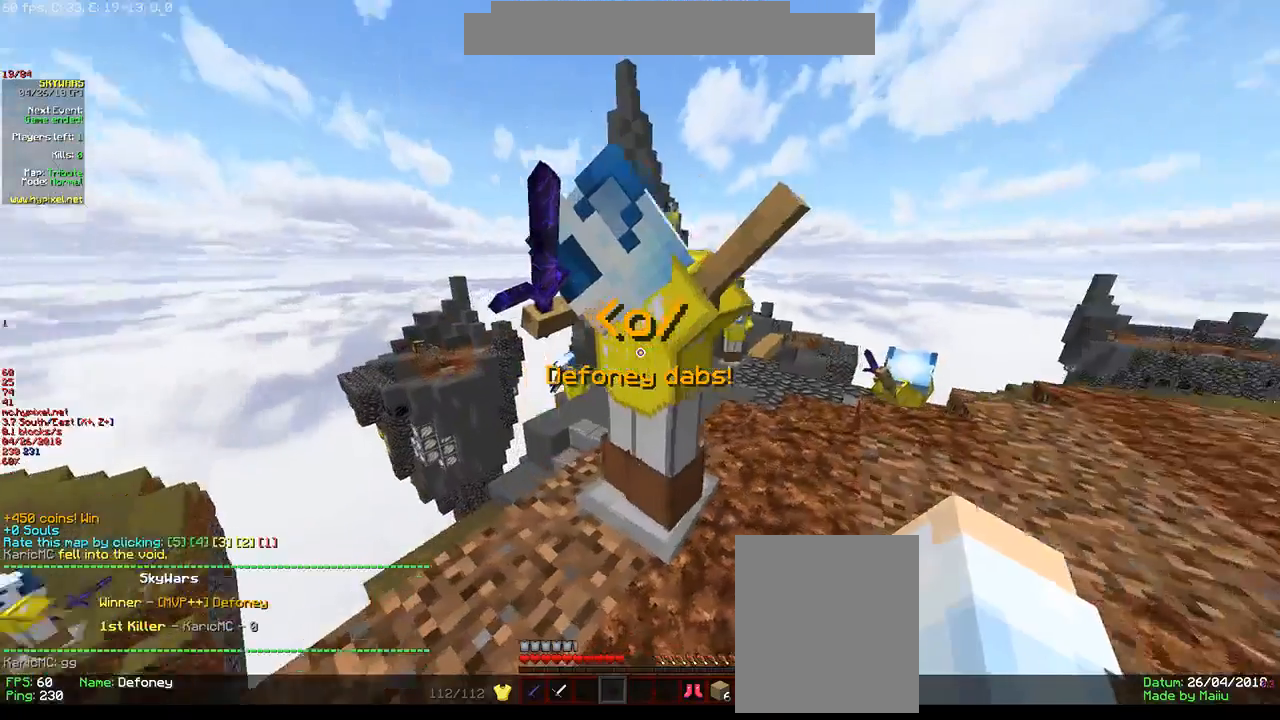
{"keys": [], "mouse": [], "events": [[100, "a", "up"]]}
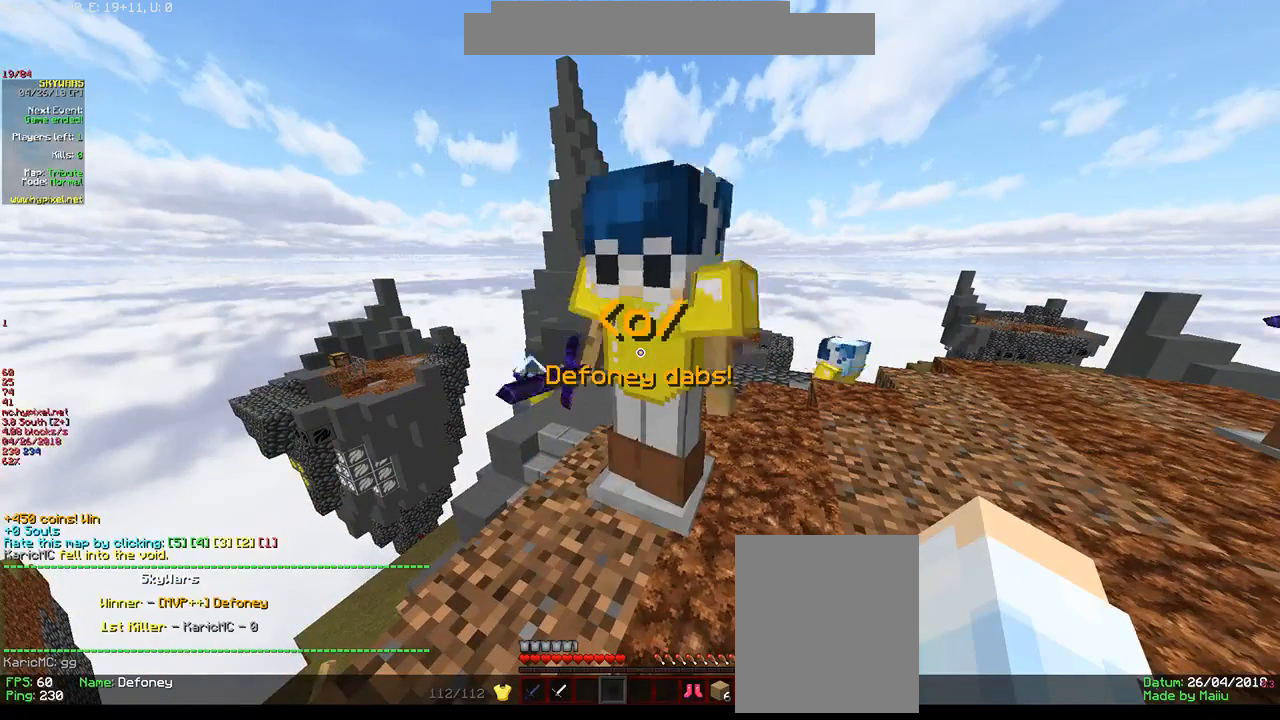
{"keys": [], "mouse": [], "events": []}
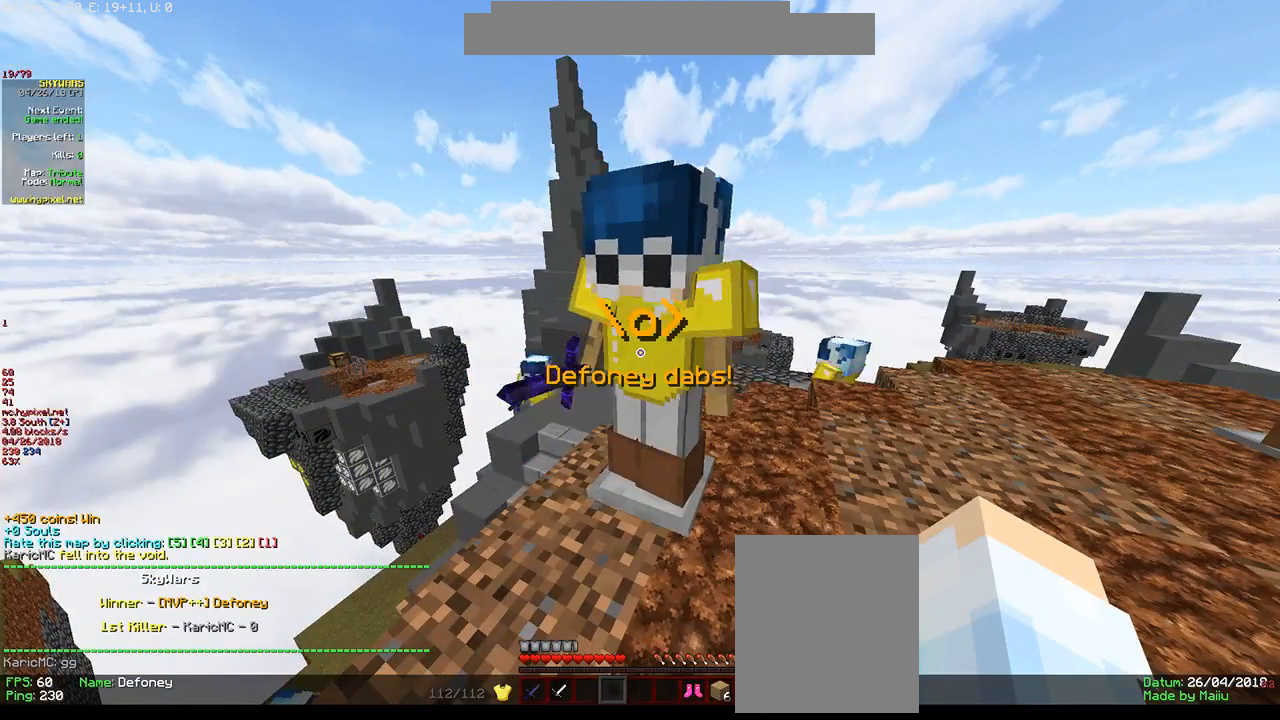
{"keys": [], "mouse": [], "events": []}
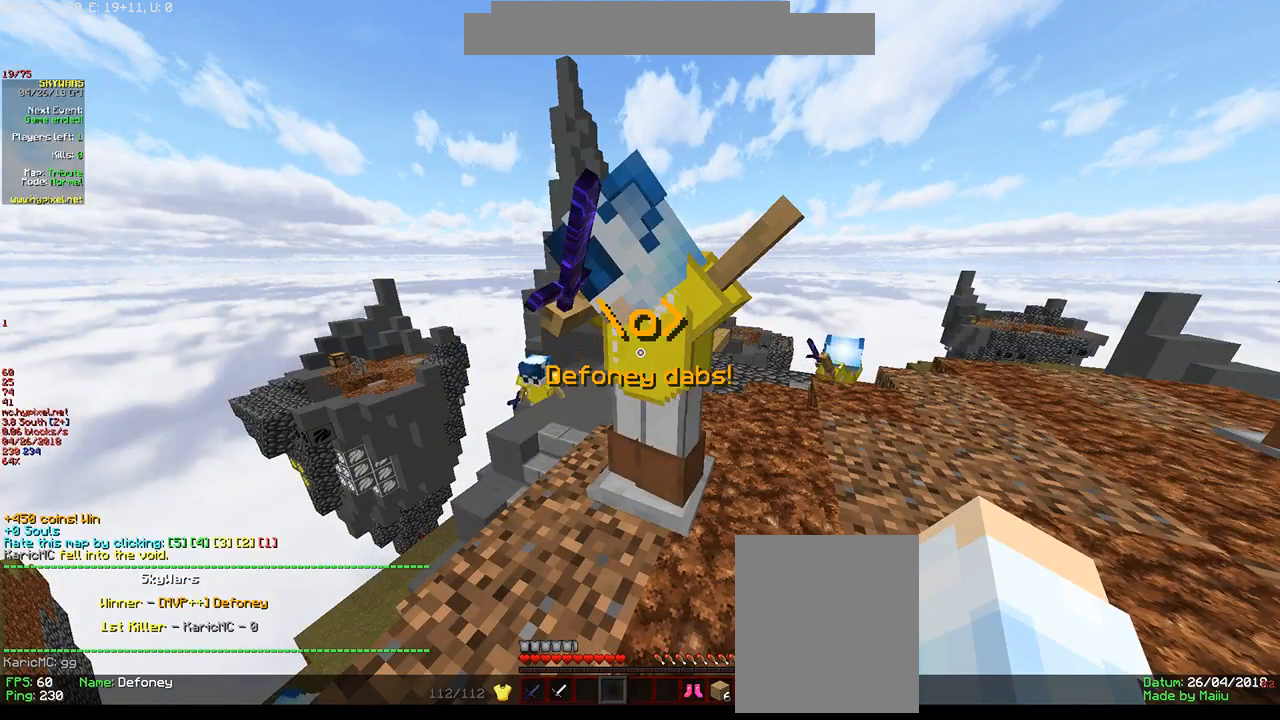
{"keys": [], "mouse": [], "events": []}
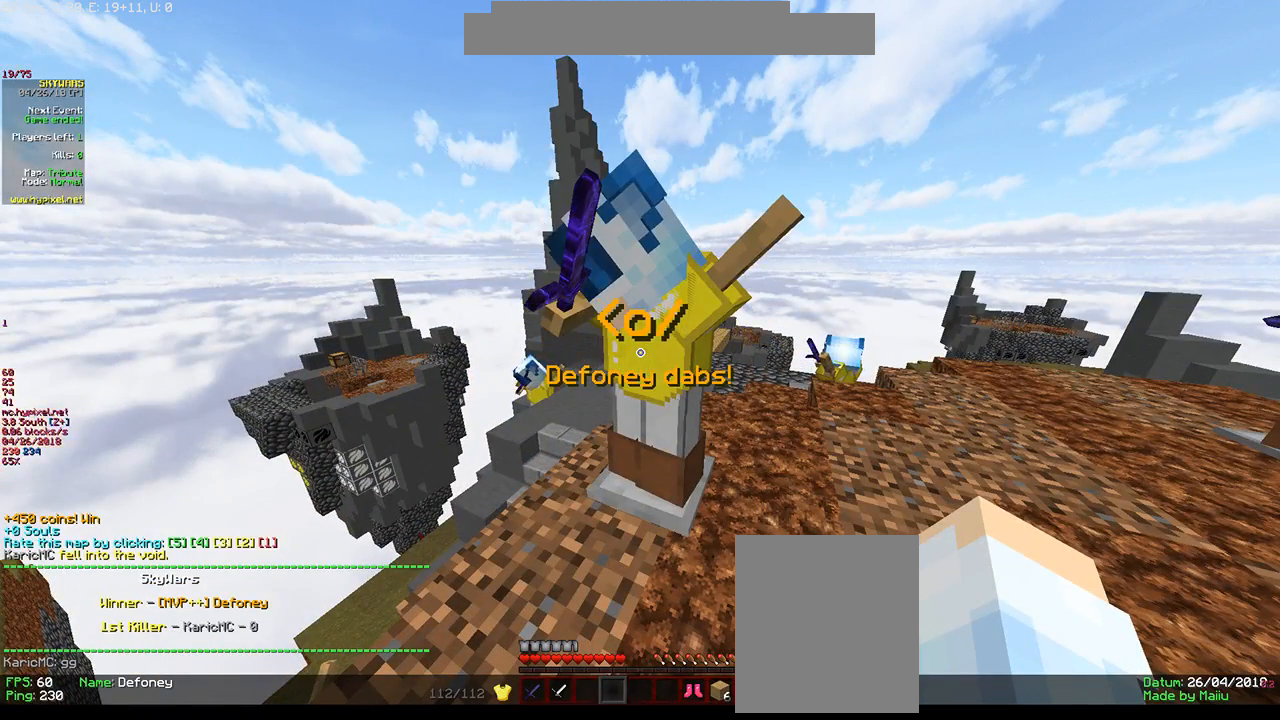
{"keys": [], "mouse": [], "events": []}
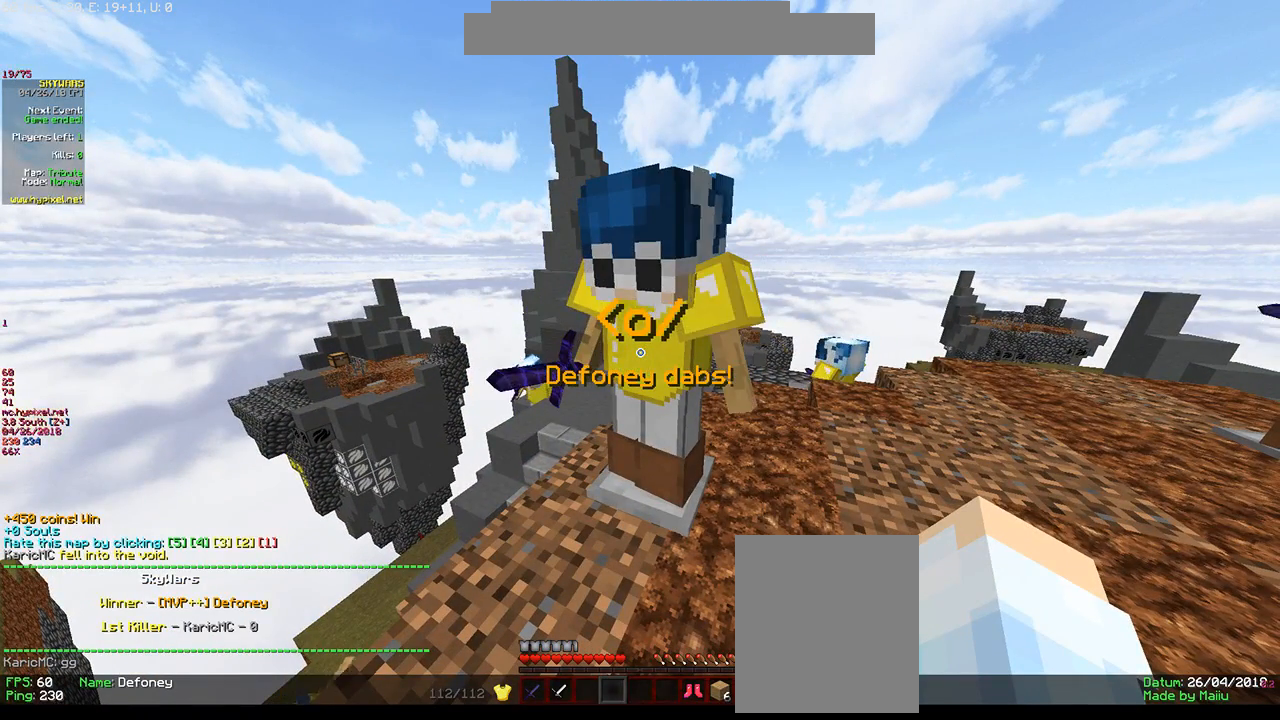
{"keys": [], "mouse": [], "events": []}
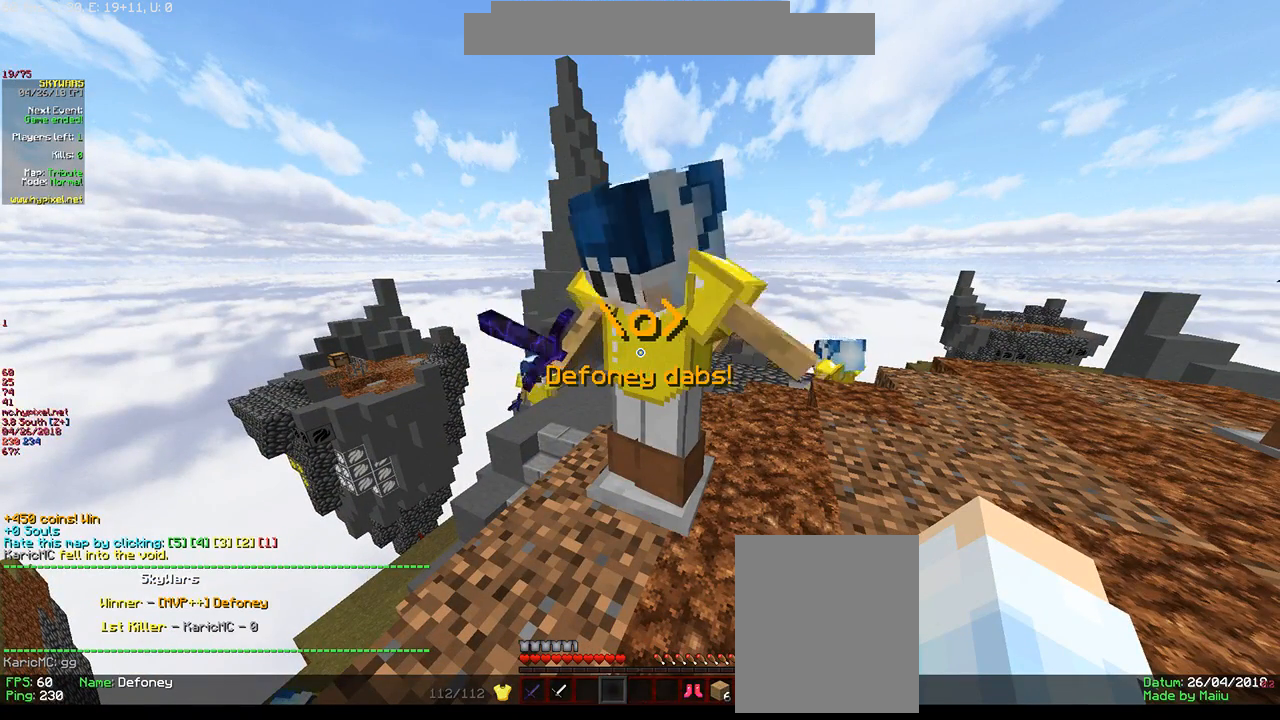
{"keys": [], "mouse": [], "events": []}
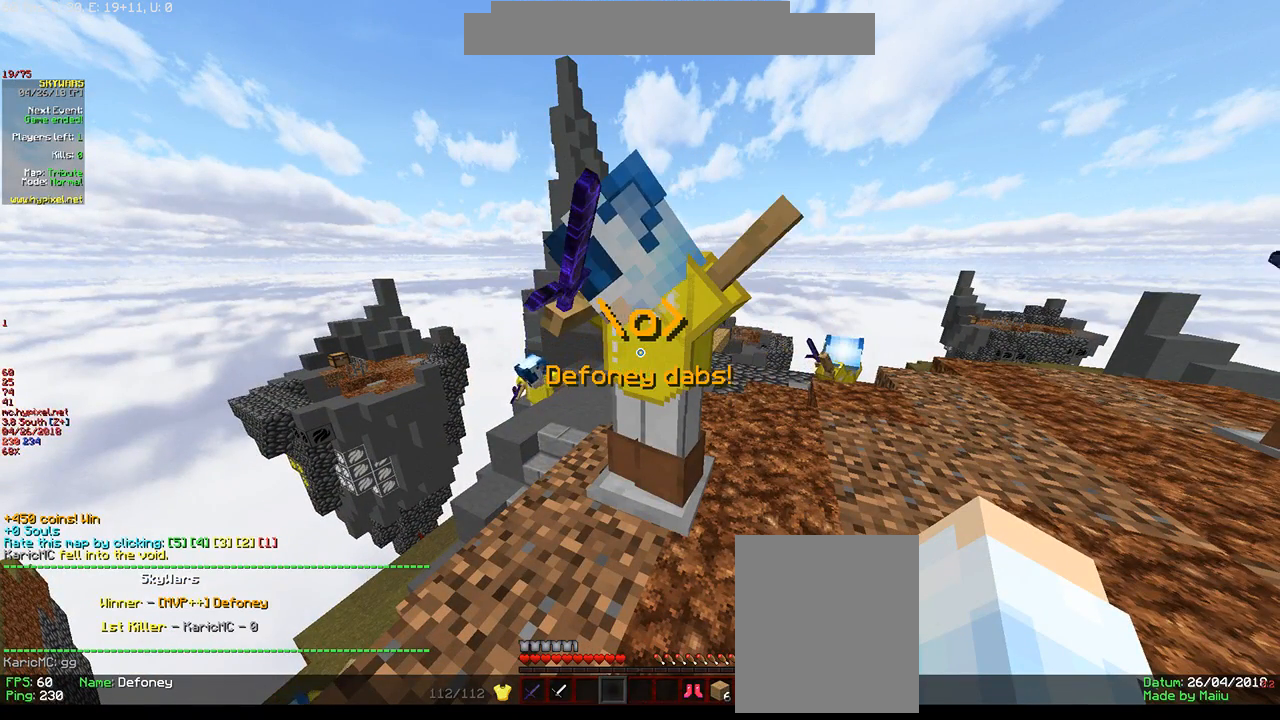
{"keys": [], "mouse": [], "events": []}
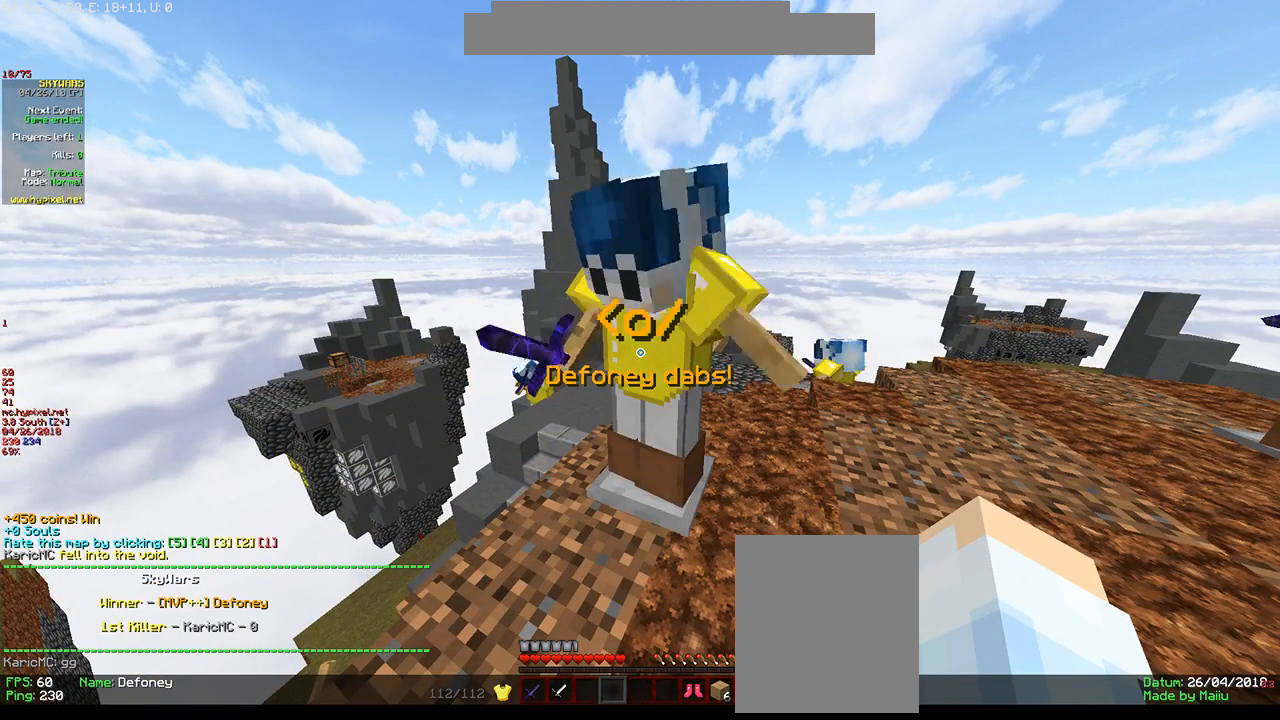
{"keys": [], "mouse": [], "events": []}
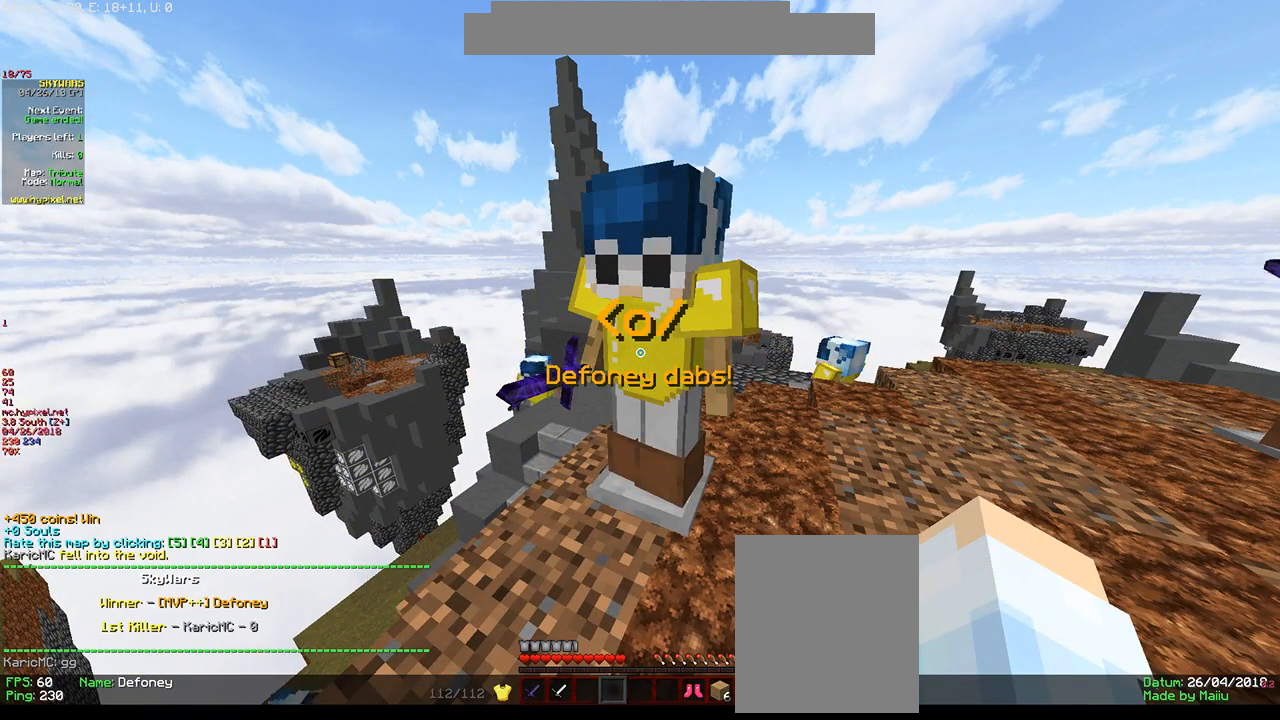
{"keys": ["d"], "mouse": [], "events": [[216, "d", "down"]]}
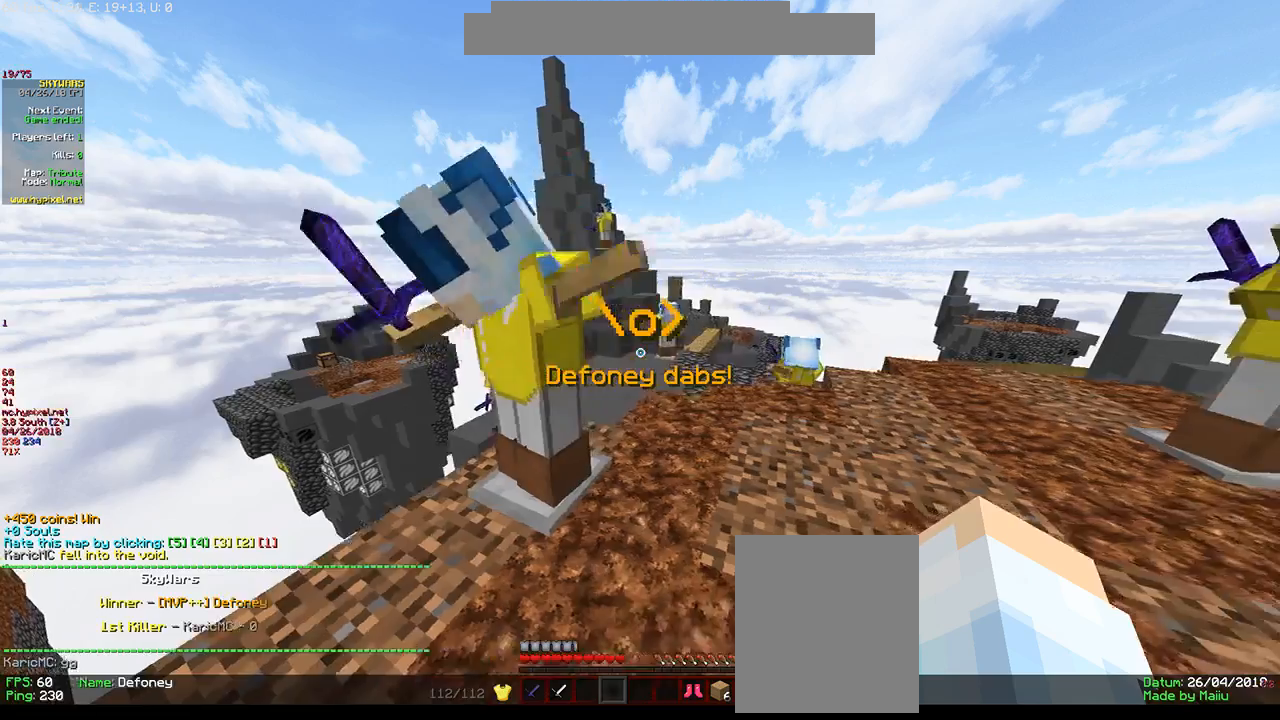
{"keys": ["w"], "mouse": [], "events": [[150, "w", "down"], [283, "d", "up"]]}
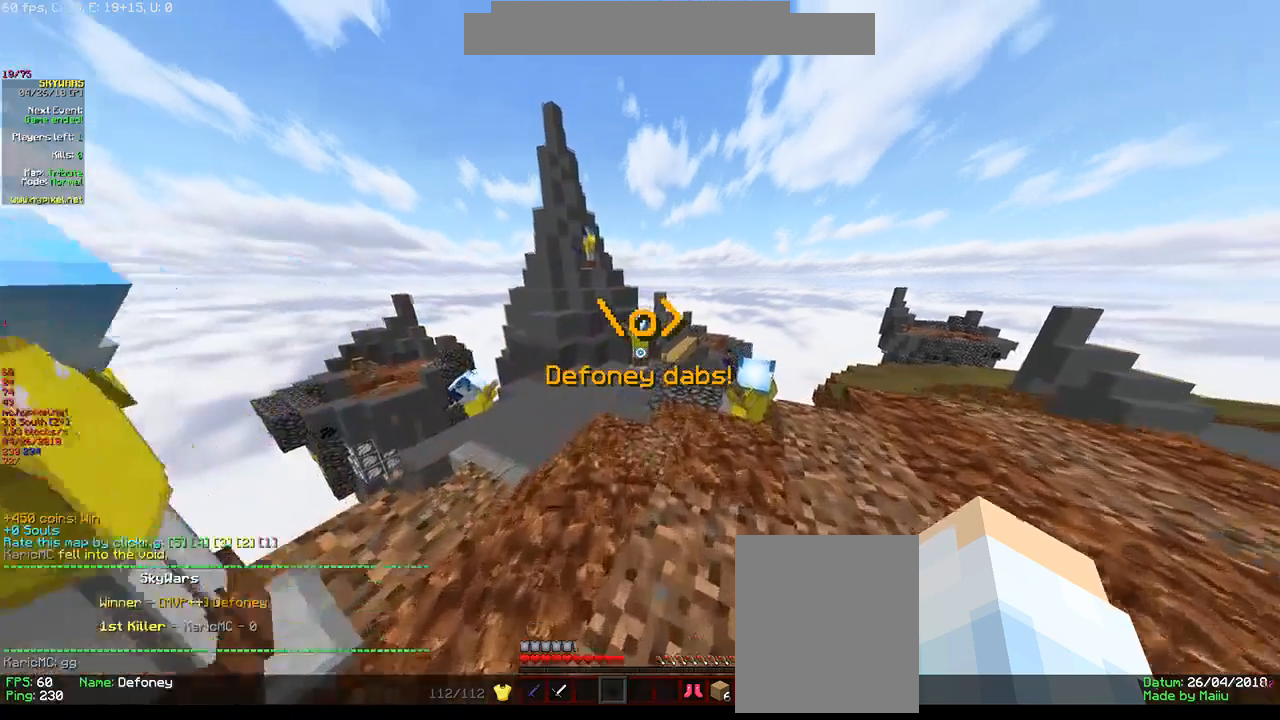
{"keys": ["w"], "mouse": [], "events": []}
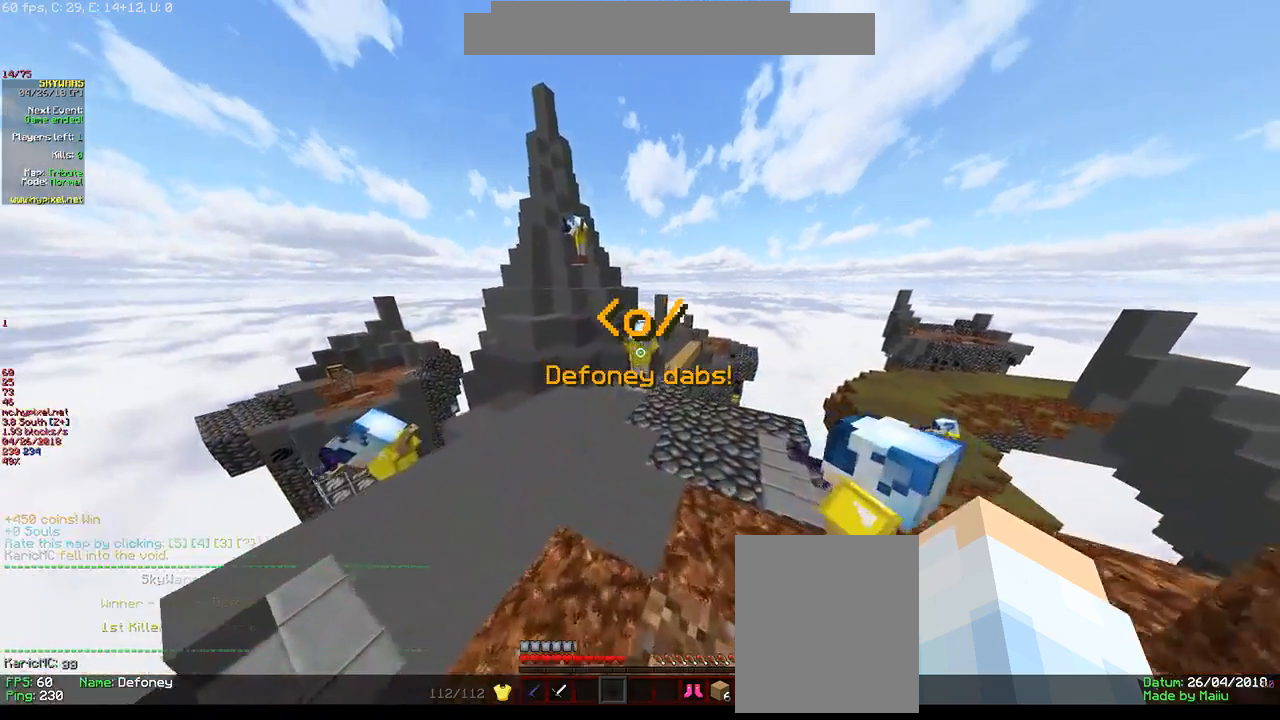
{"keys": ["w"], "mouse": [], "events": []}
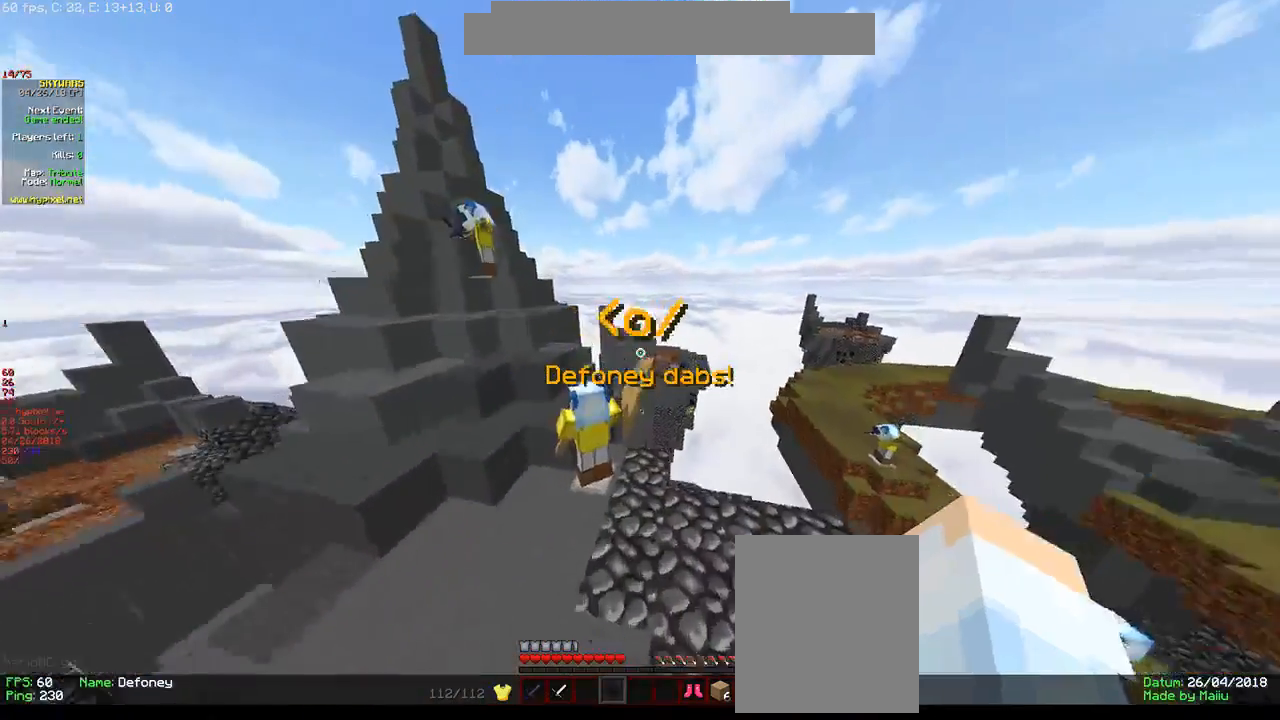
{"keys": ["w"], "mouse": ["left"], "events": [[483, "mouse_left", "down"]]}